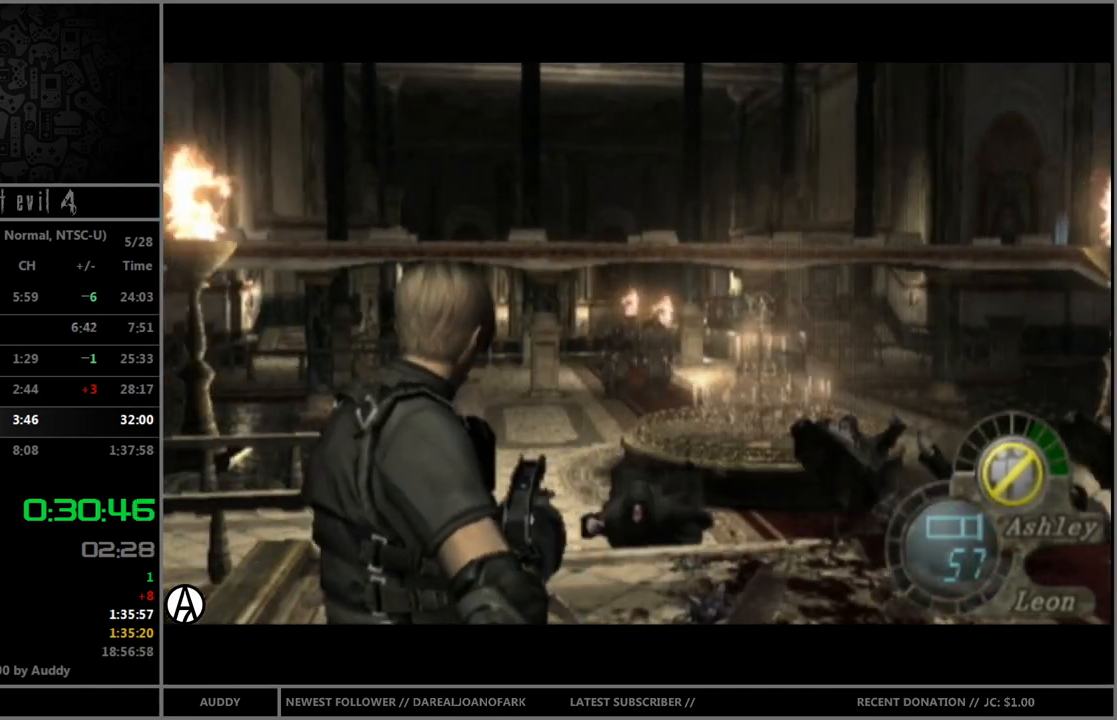
Gameplay with a controller (Nintendo layout); each line is a JSON object with the inputs held at the frame after it. "events" lists button and stick changes between this image and that frame as [ms after this image, input, new state], when the widget could be followed in between. Not read: L3 R3.
{"buttons": ["B"], "left_stick": "up", "right_stick": "center", "events": [[33, "left_stick", "up-left"], [100, "B", "down"], [200, "left_stick", "up"]]}
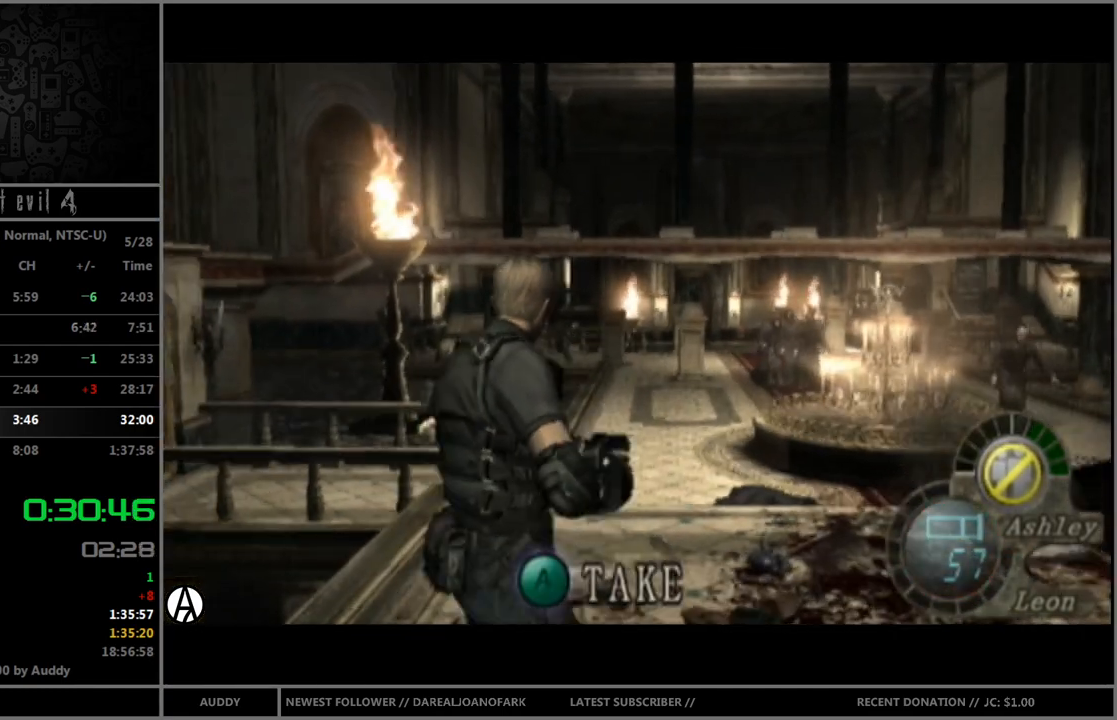
{"buttons": ["B"], "left_stick": "up", "right_stick": "left", "events": [[167, "left_stick", "up-left"], [301, "left_stick", "up"], [301, "right_stick", "left"]]}
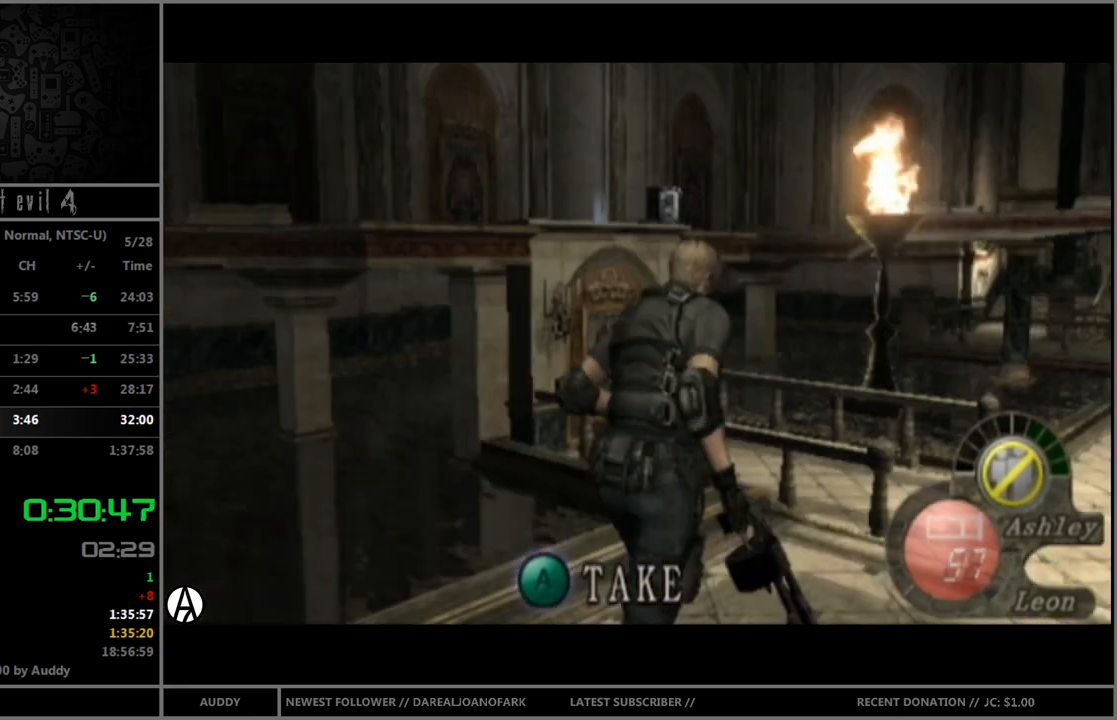
{"buttons": ["B"], "left_stick": "up", "right_stick": "center", "events": [[167, "right_stick", "center"]]}
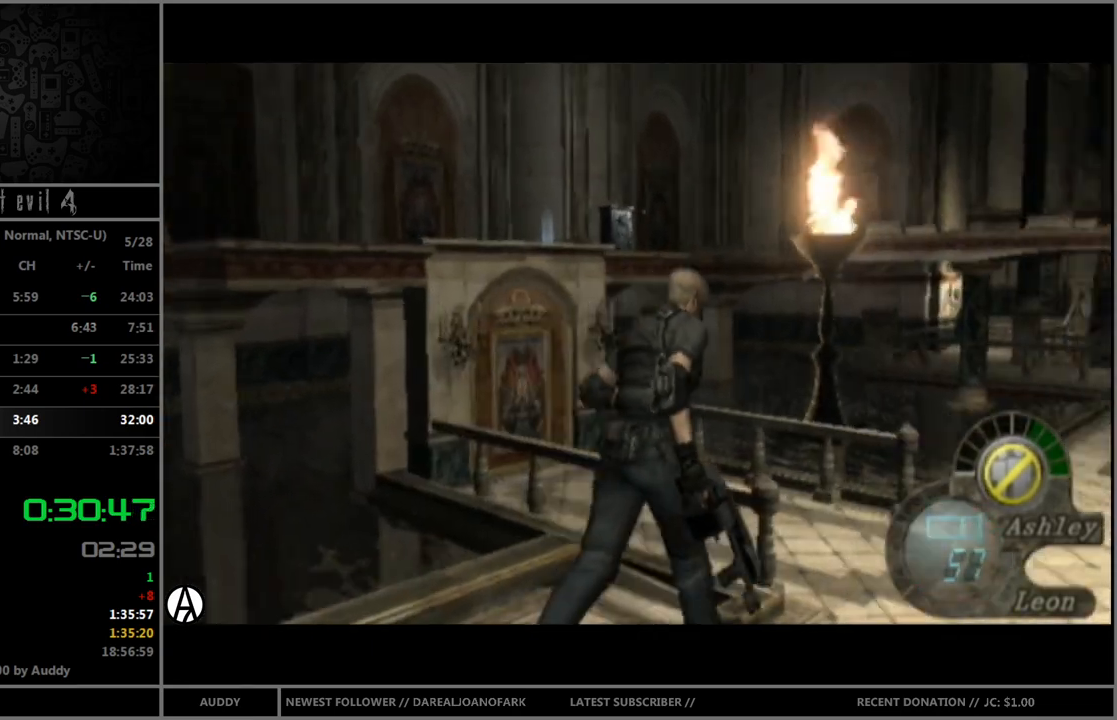
{"buttons": ["B"], "left_stick": "up", "right_stick": "center", "events": []}
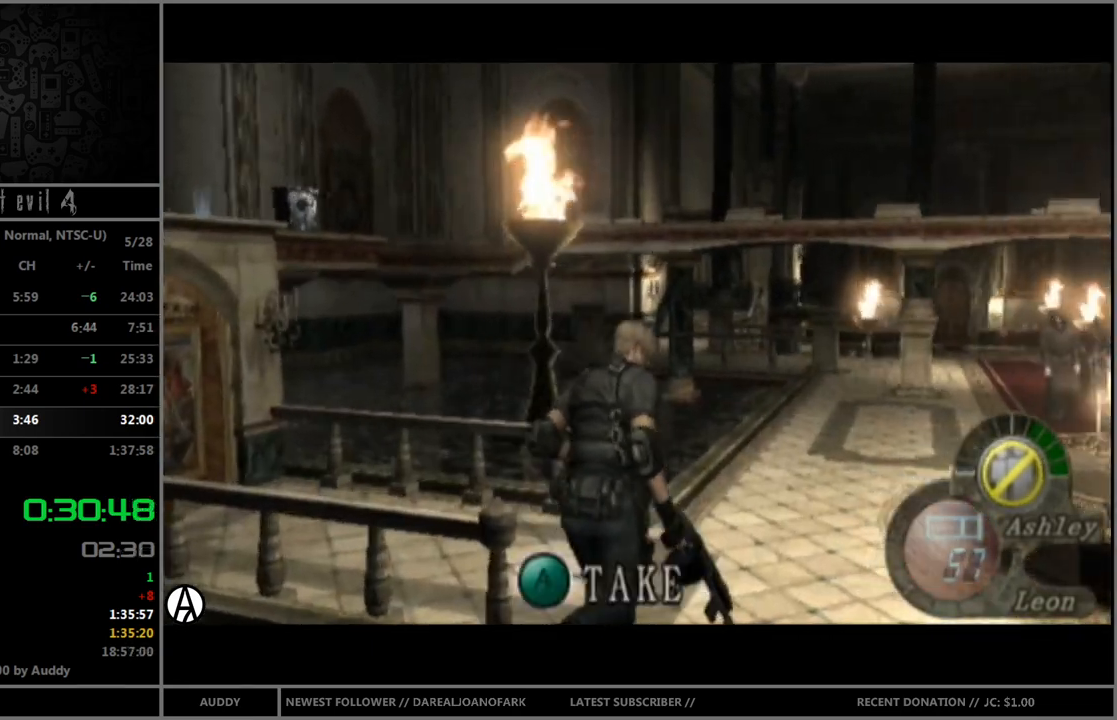
{"buttons": ["B"], "left_stick": "up", "right_stick": "center", "events": []}
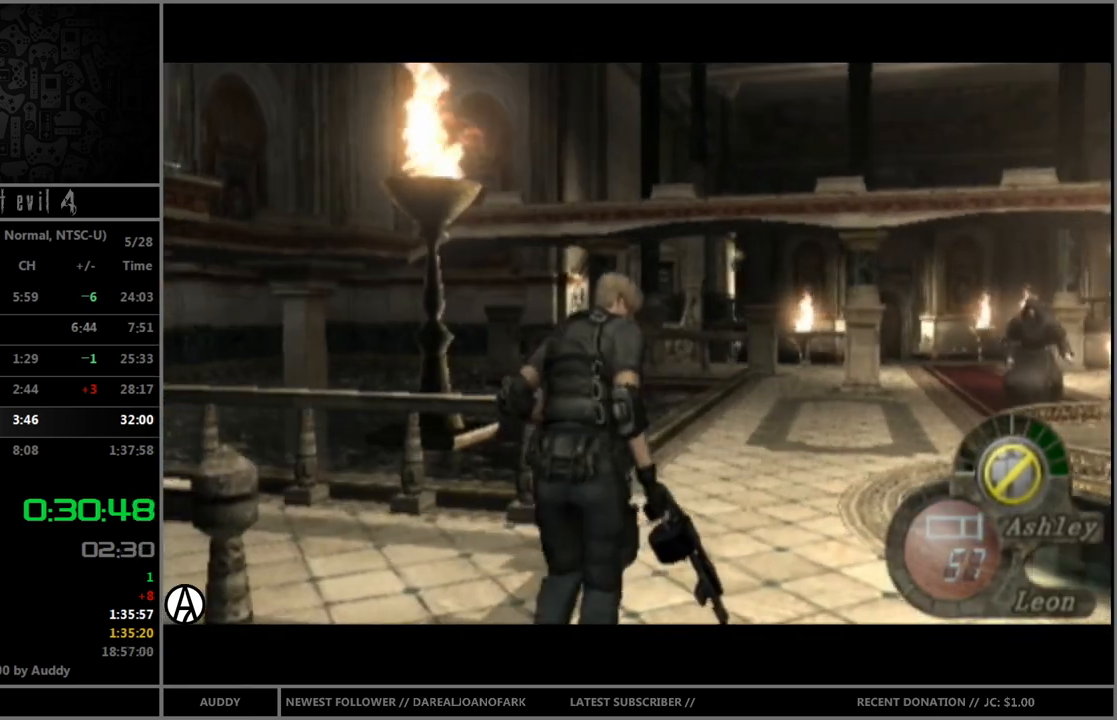
{"buttons": ["B"], "left_stick": "up", "right_stick": "center", "events": [[101, "left_stick", "up-left"], [267, "left_stick", "up"]]}
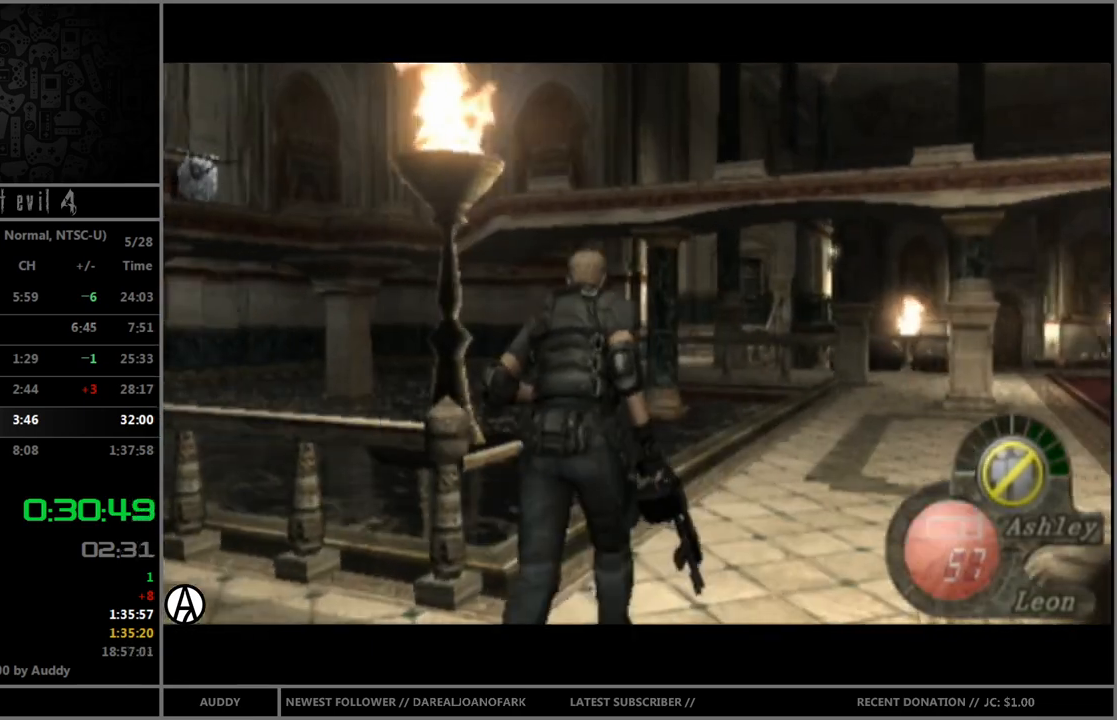
{"buttons": [], "left_stick": "center", "right_stick": "center", "events": [[234, "left_stick", "up-right"], [334, "Y", "down"], [400, "Y", "up"], [400, "left_stick", "center"], [434, "B", "up"]]}
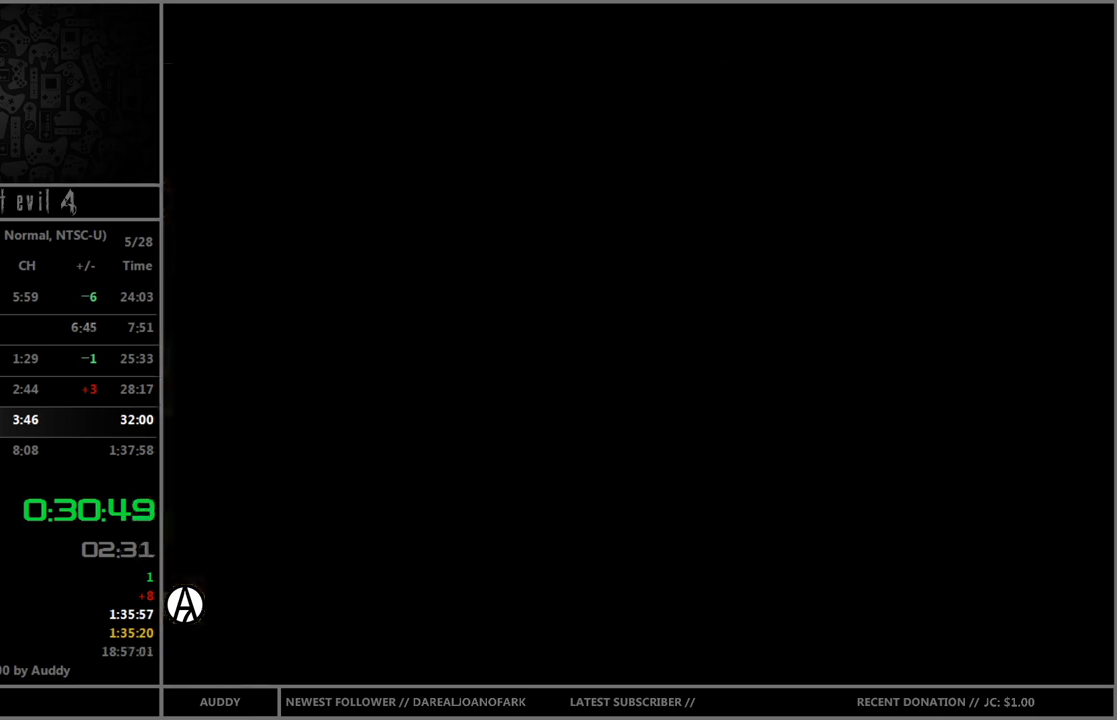
{"buttons": [], "left_stick": "right", "right_stick": "center", "events": [[434, "left_stick", "right"]]}
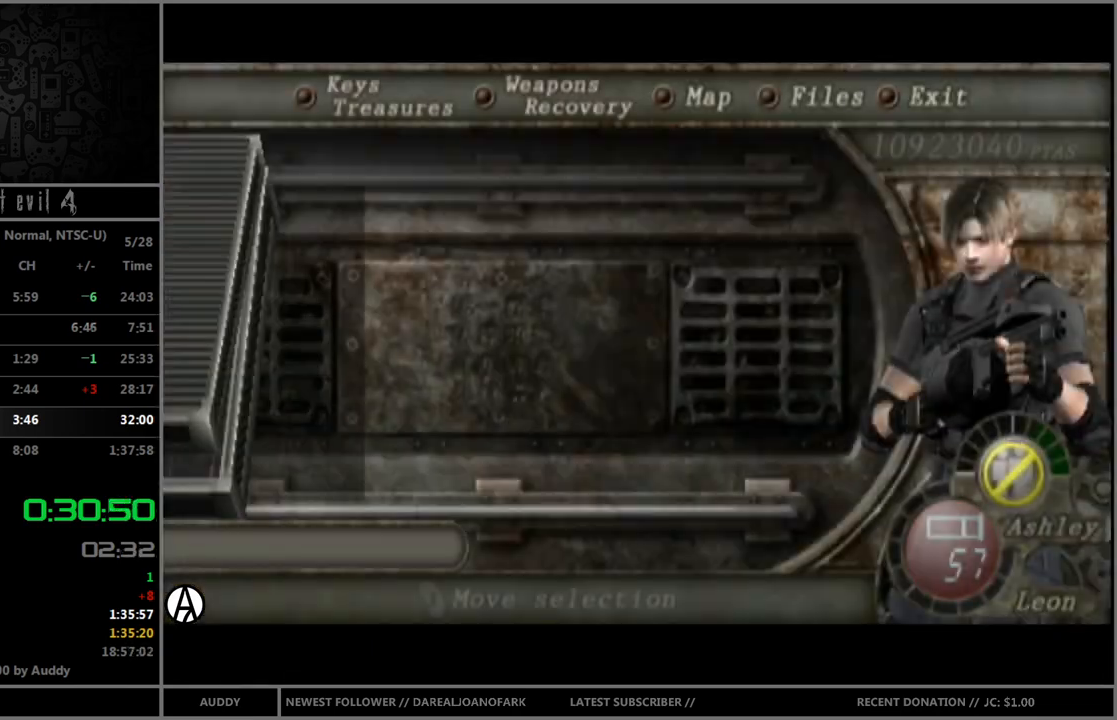
{"buttons": [], "left_stick": "center", "right_stick": "center", "events": [[33, "left_stick", "center"], [133, "left_stick", "up"], [434, "left_stick", "center"]]}
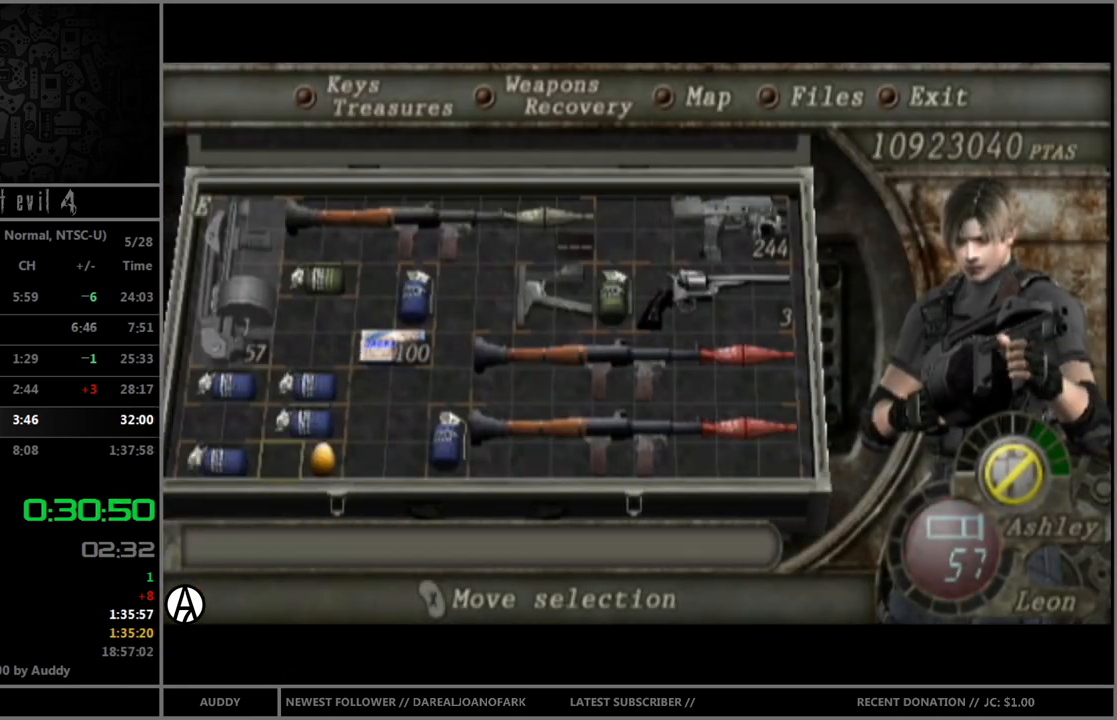
{"buttons": [], "left_stick": "center", "right_stick": "center", "events": [[134, "left_stick", "right"], [267, "A", "down"], [267, "left_stick", "center"], [334, "A", "up"], [368, "A", "down"], [434, "A", "up"]]}
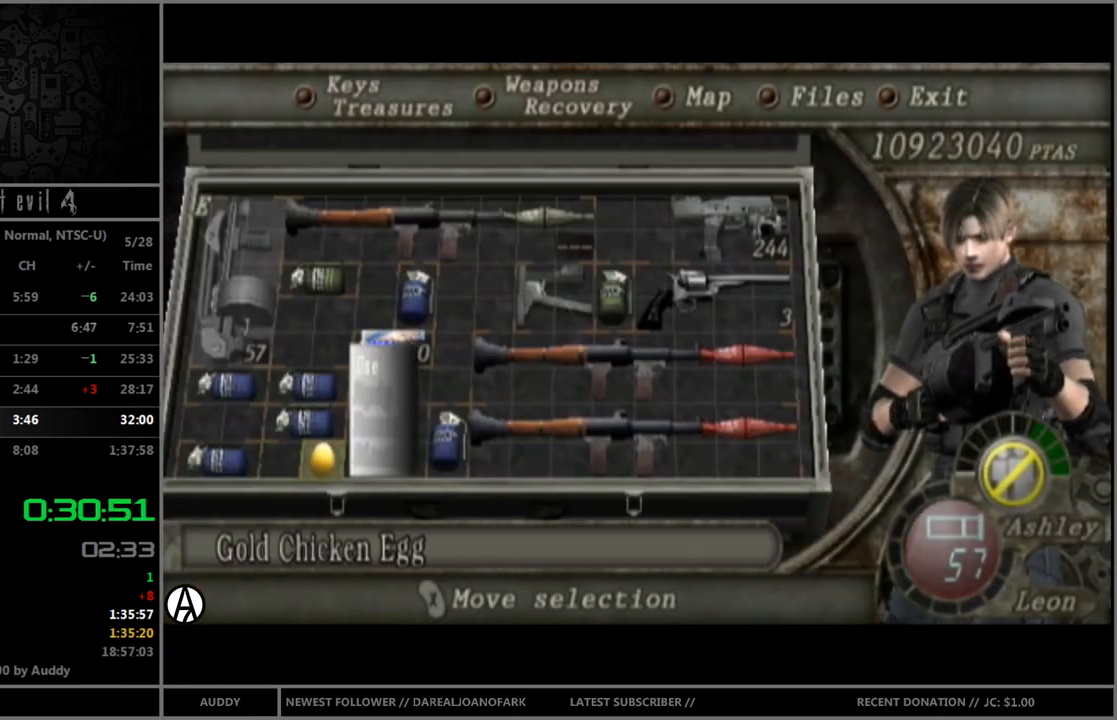
{"buttons": ["Y"], "left_stick": "center", "right_stick": "center", "events": [[300, "A", "down"], [367, "A", "up"], [434, "Y", "down"]]}
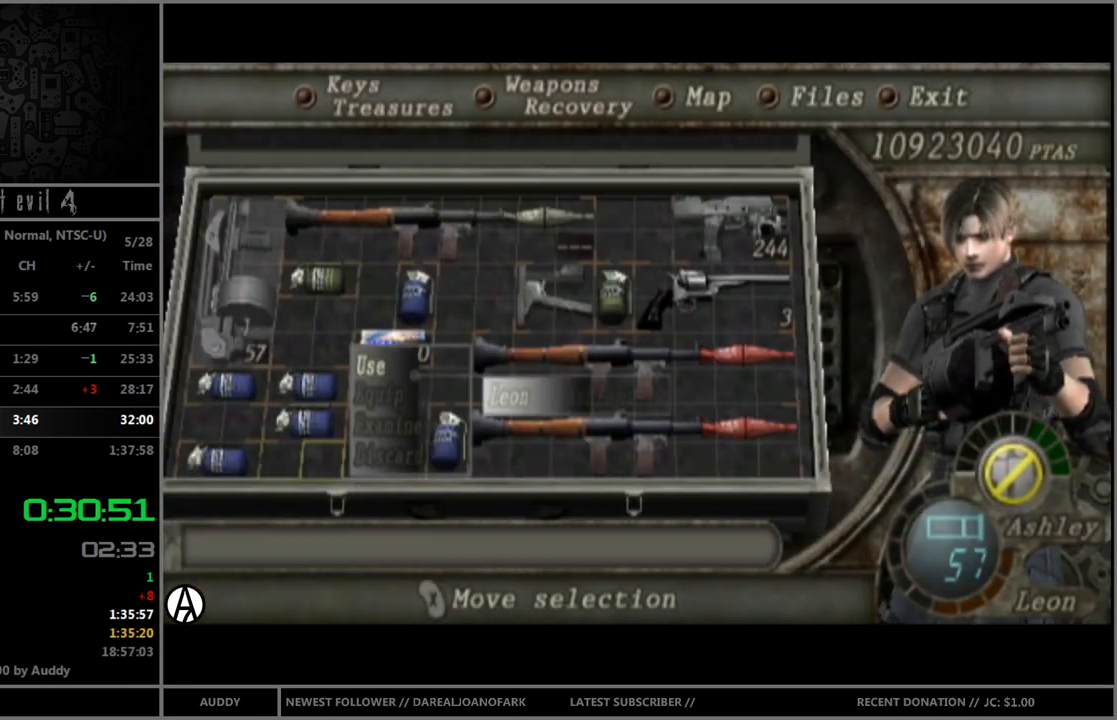
{"buttons": ["B"], "left_stick": "up", "right_stick": "center", "events": [[34, "Y", "up"], [101, "left_stick", "up"], [201, "B", "down"]]}
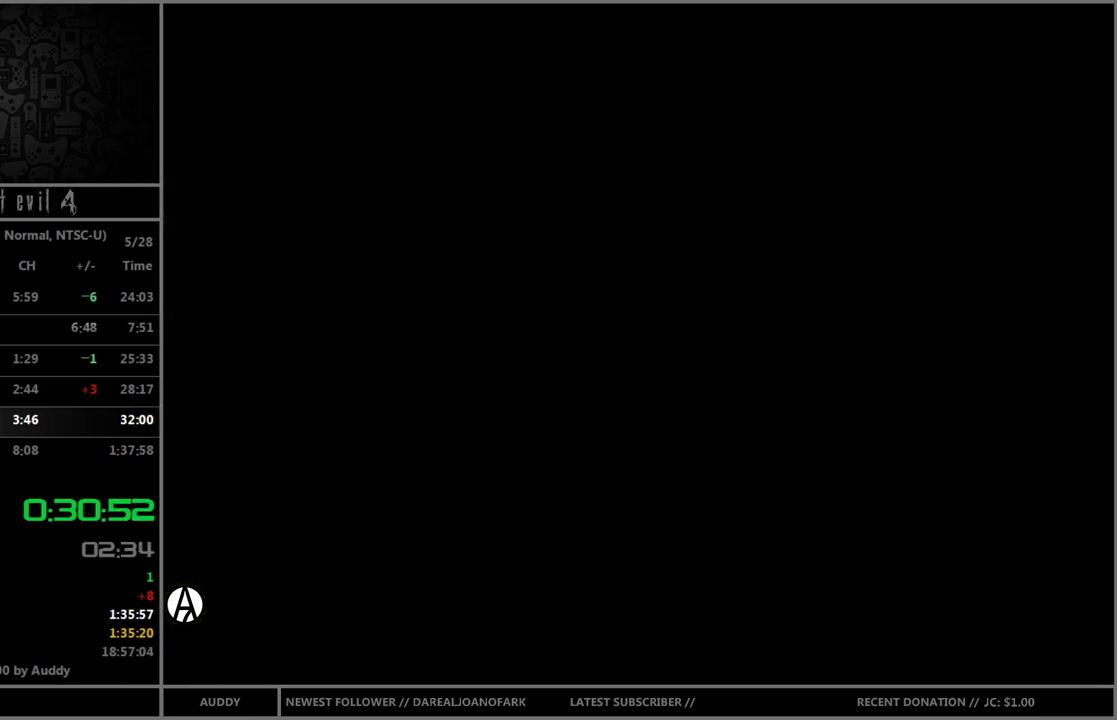
{"buttons": [], "left_stick": "right", "right_stick": "center", "events": [[133, "B", "up"], [133, "left_stick", "up-right"], [367, "left_stick", "right"]]}
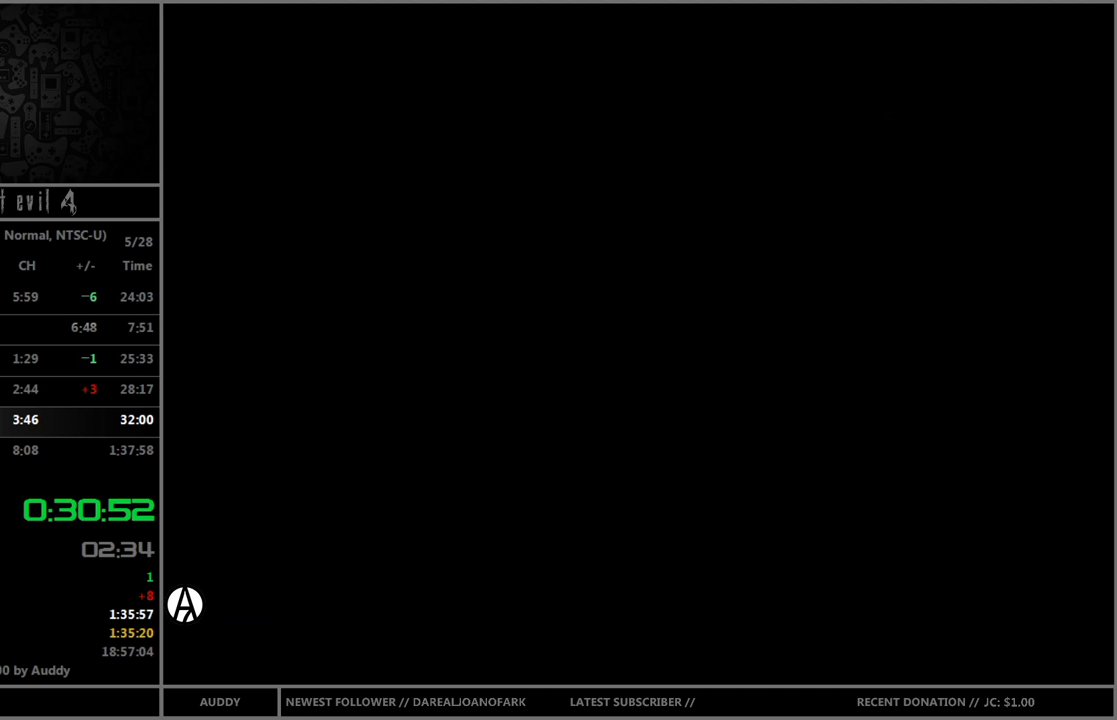
{"buttons": ["B"], "left_stick": "up-right", "right_stick": "center", "events": [[401, "left_stick", "up-right"], [468, "B", "down"]]}
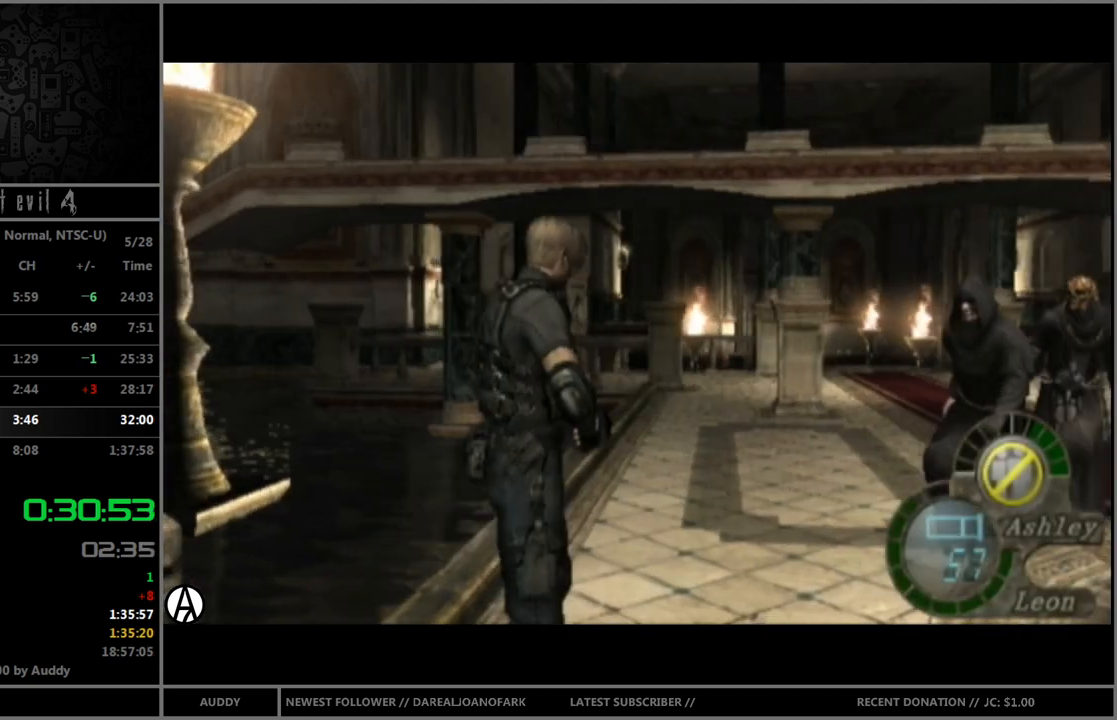
{"buttons": [], "left_stick": "up", "right_stick": "center", "events": [[200, "left_stick", "up"], [467, "B", "up"]]}
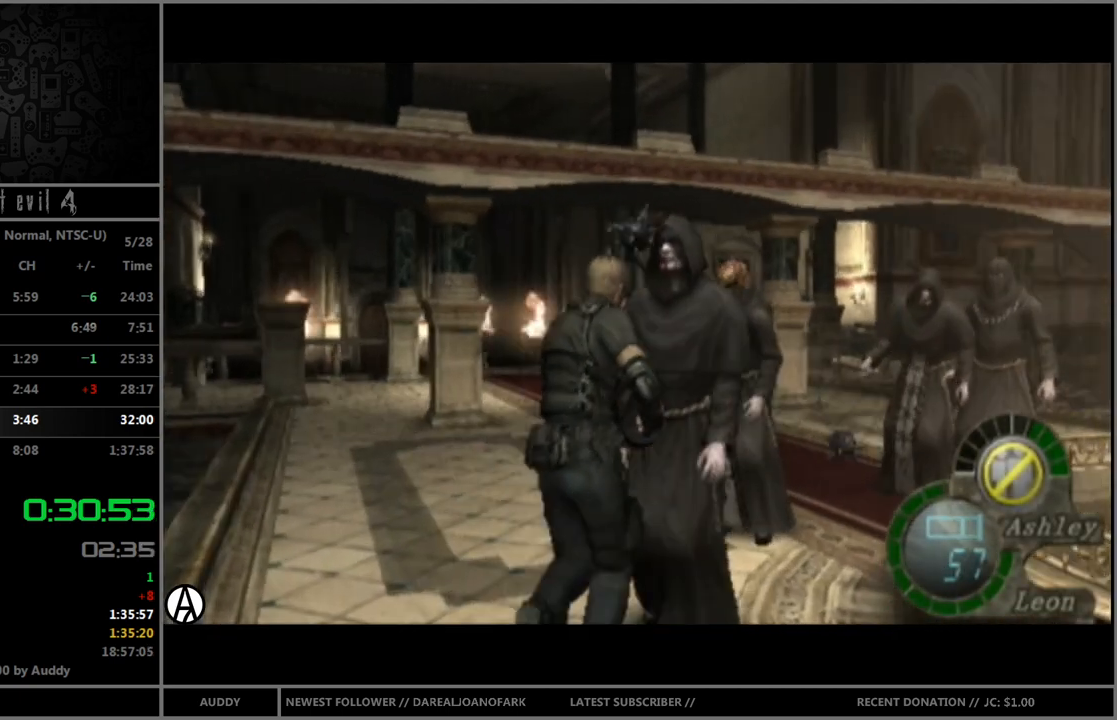
{"buttons": [], "left_stick": "center", "right_stick": "center", "events": [[33, "left_stick", "center"]]}
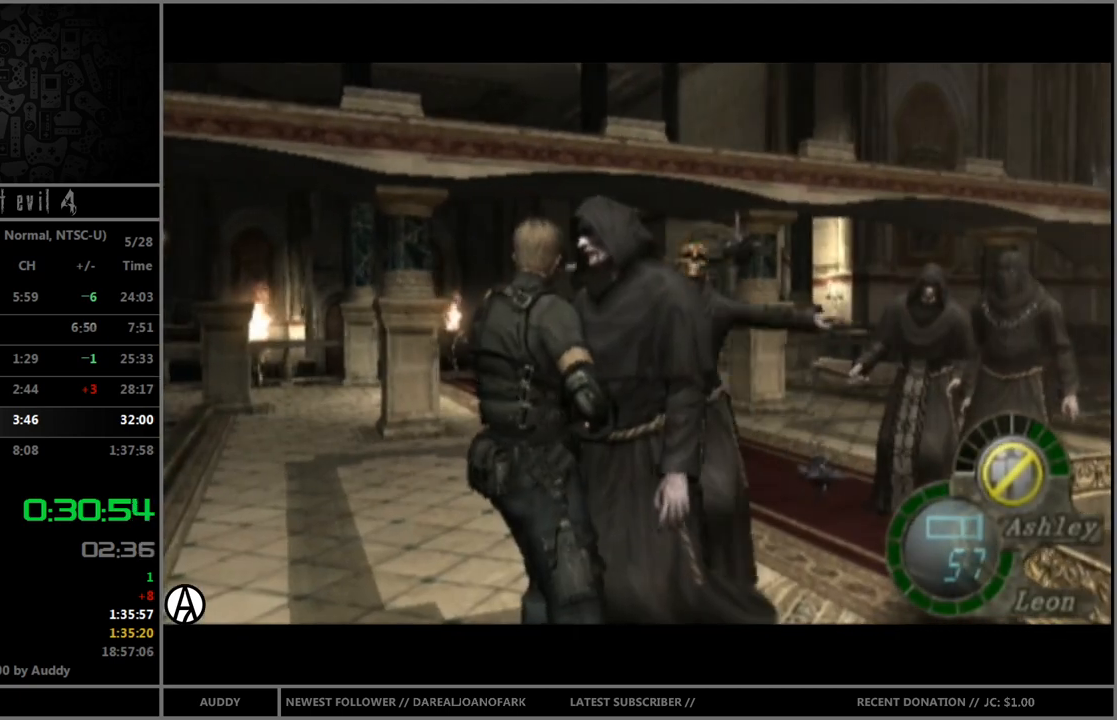
{"buttons": [], "left_stick": "center", "right_stick": "center", "events": []}
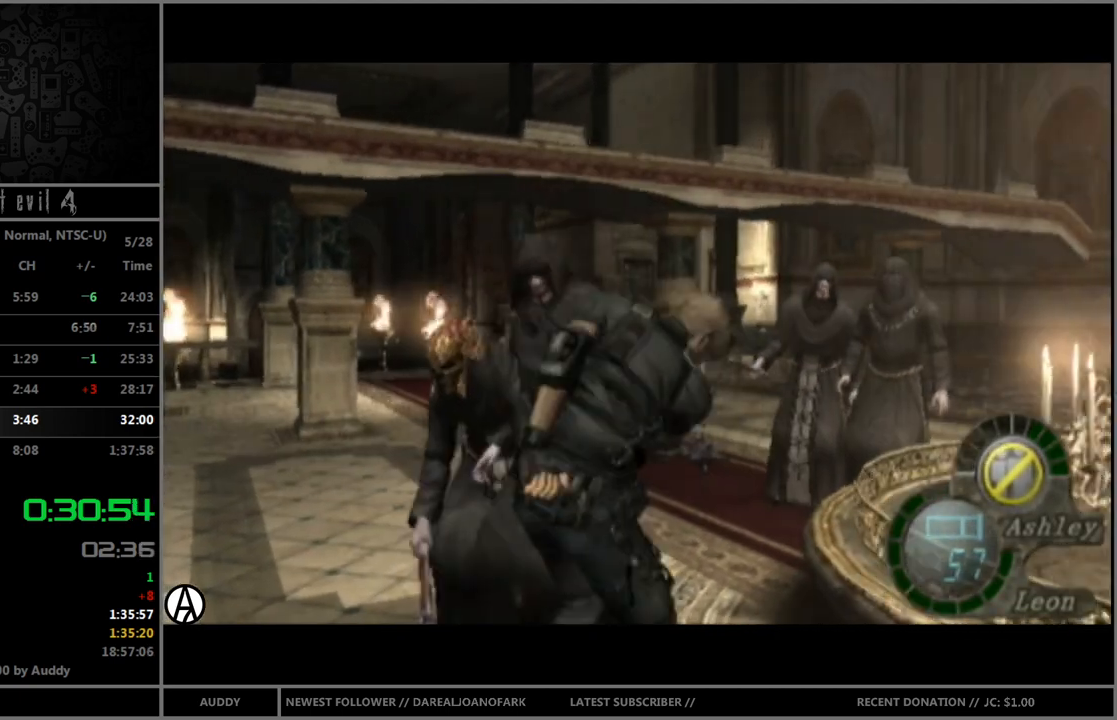
{"buttons": [], "left_stick": "left", "right_stick": "center", "events": [[67, "left_stick", "left"]]}
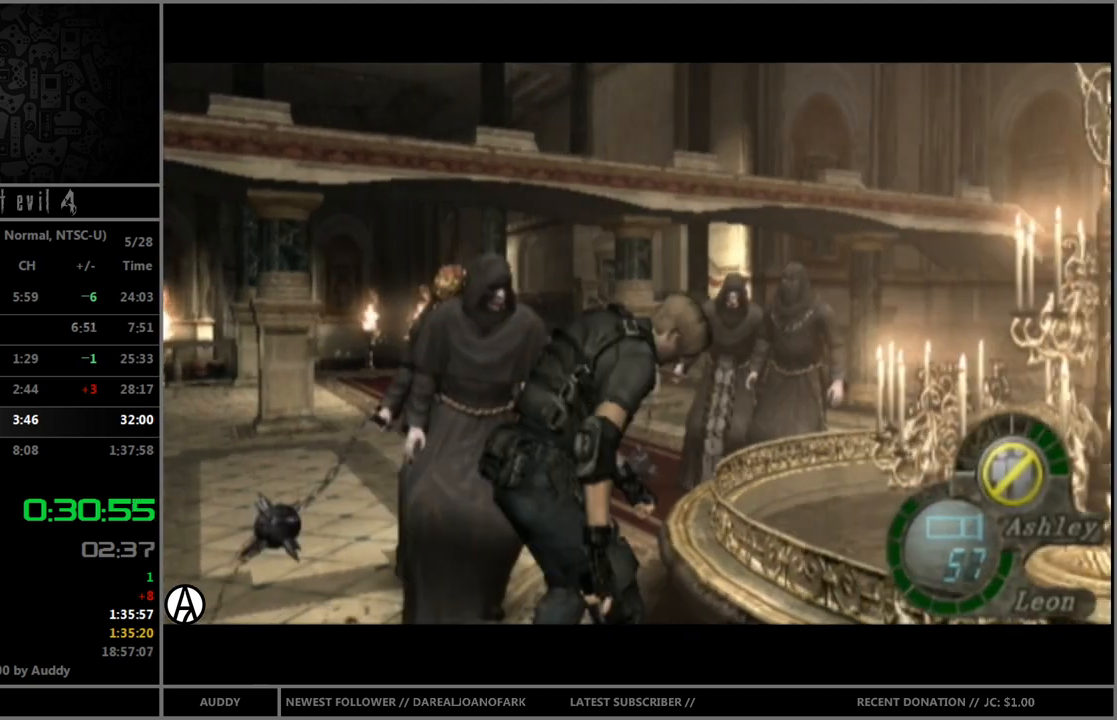
{"buttons": [], "left_stick": "left", "right_stick": "center", "events": []}
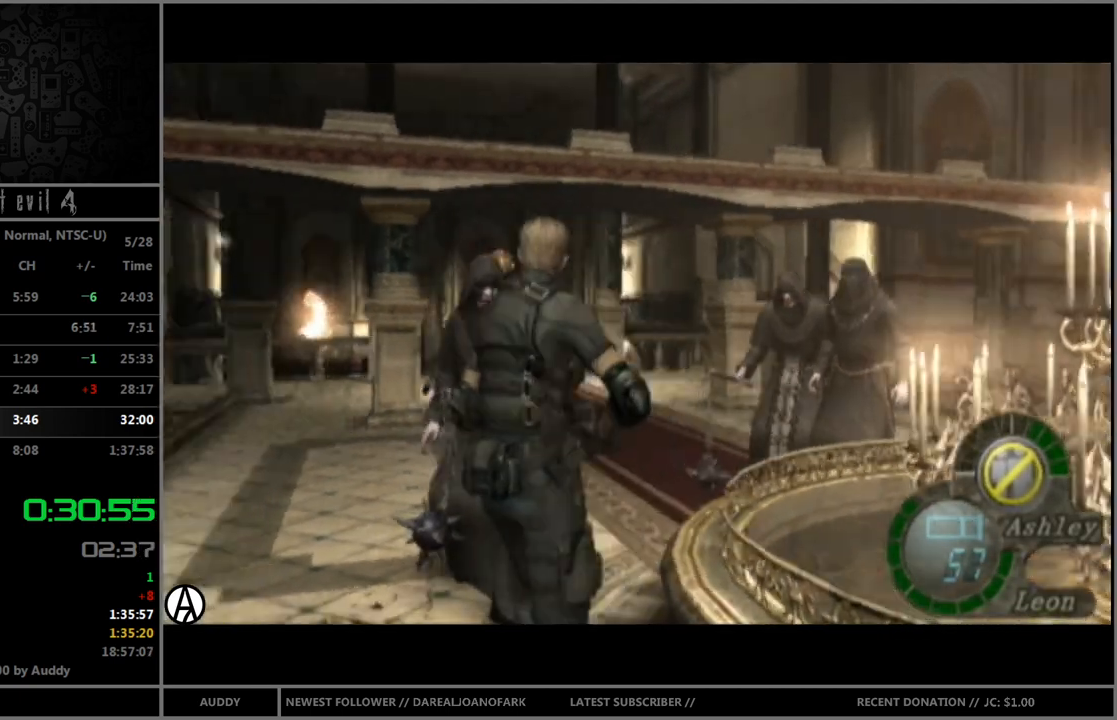
{"buttons": [], "left_stick": "up", "right_stick": "center", "events": [[67, "left_stick", "up-left"], [167, "left_stick", "up"], [300, "left_stick", "up-right"], [434, "left_stick", "up"]]}
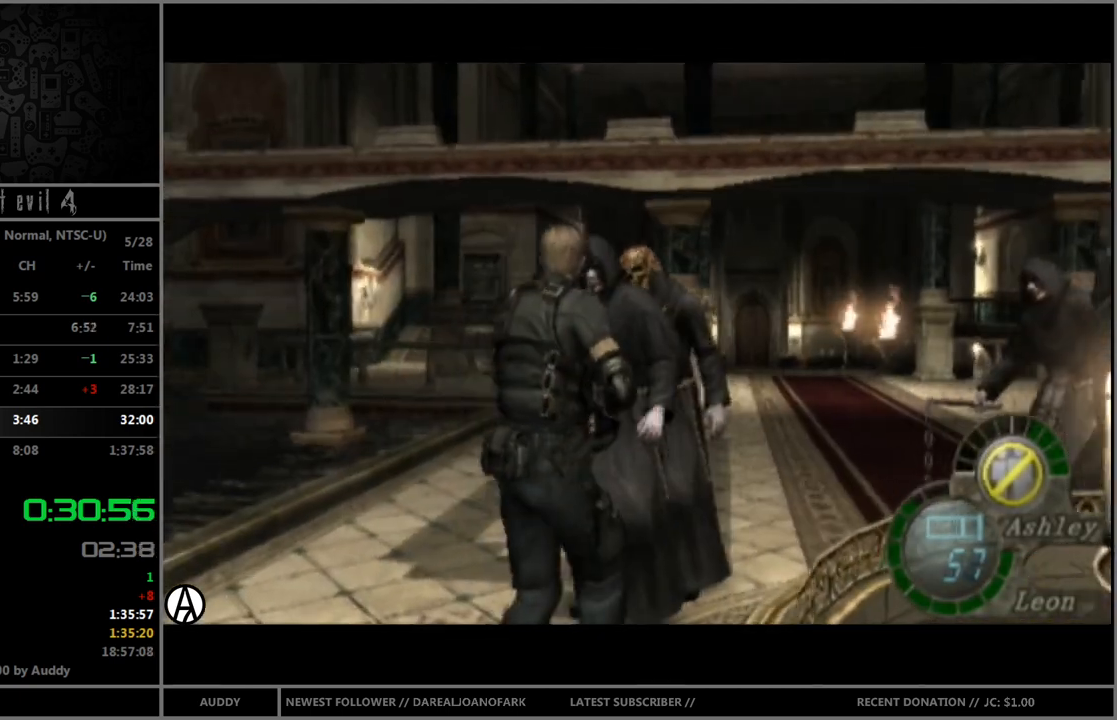
{"buttons": [], "left_stick": "down", "right_stick": "center", "events": [[100, "left_stick", "center"], [367, "left_stick", "down"]]}
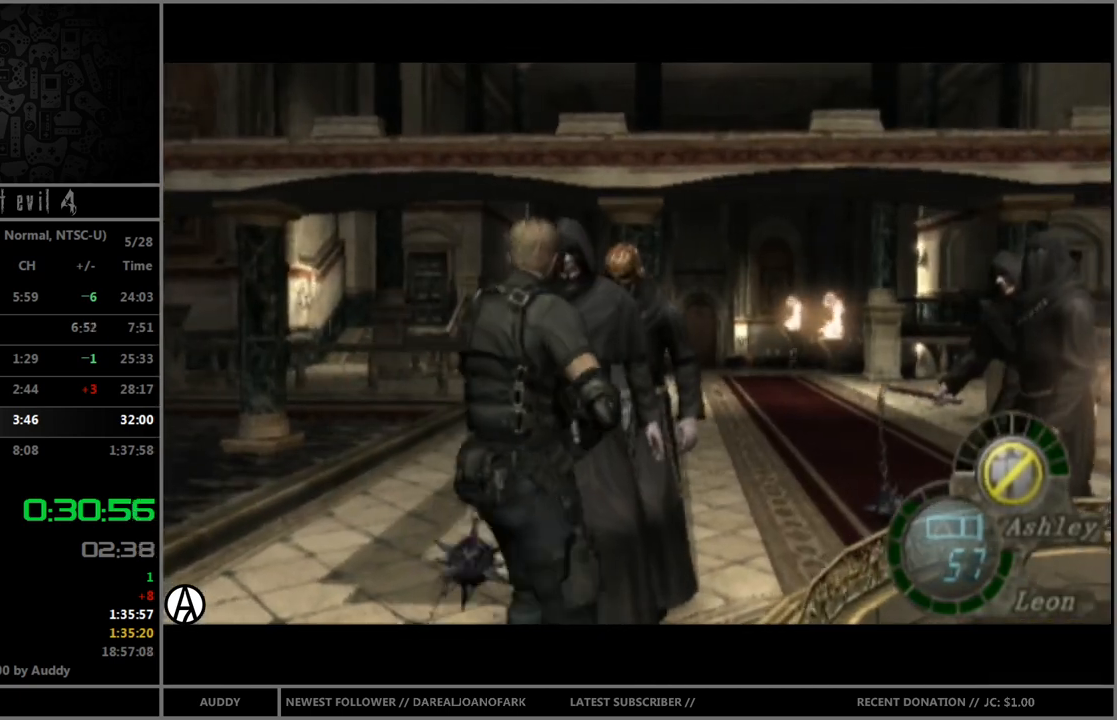
{"buttons": [], "left_stick": "up-left", "right_stick": "center", "events": [[100, "left_stick", "down-left"], [200, "left_stick", "center"], [434, "left_stick", "up-left"]]}
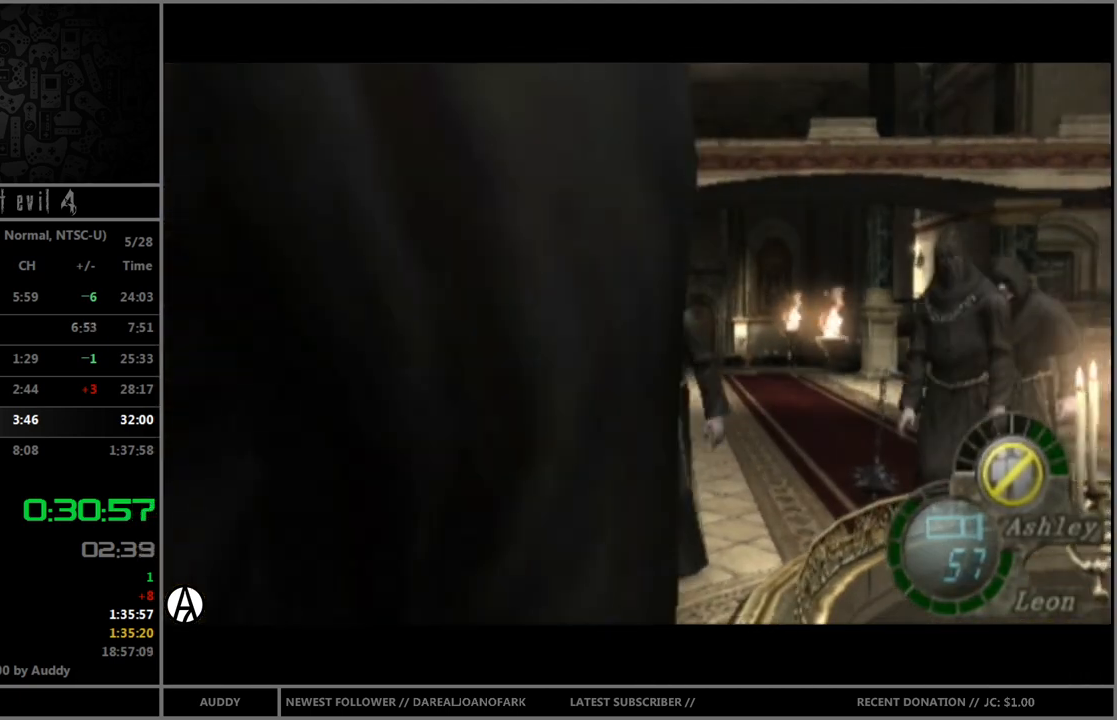
{"buttons": [], "left_stick": "down", "right_stick": "center", "events": [[267, "left_stick", "center"], [467, "left_stick", "down"]]}
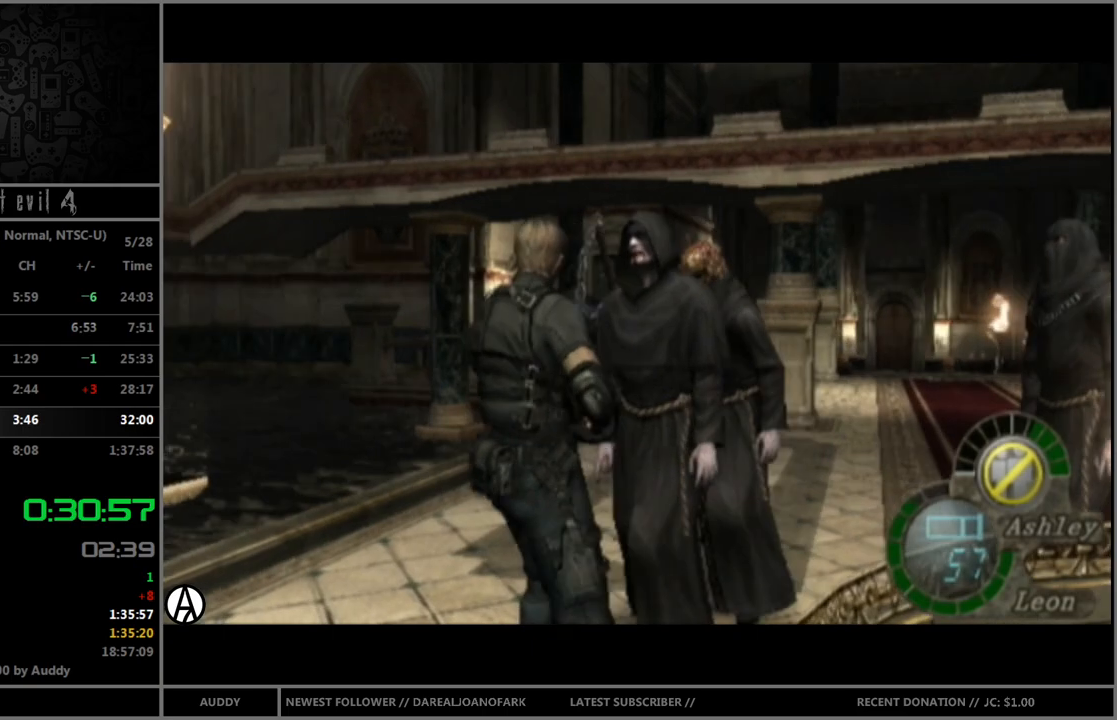
{"buttons": ["B"], "left_stick": "up", "right_stick": "center", "events": [[200, "left_stick", "down-left"], [334, "left_stick", "up"], [400, "B", "down"]]}
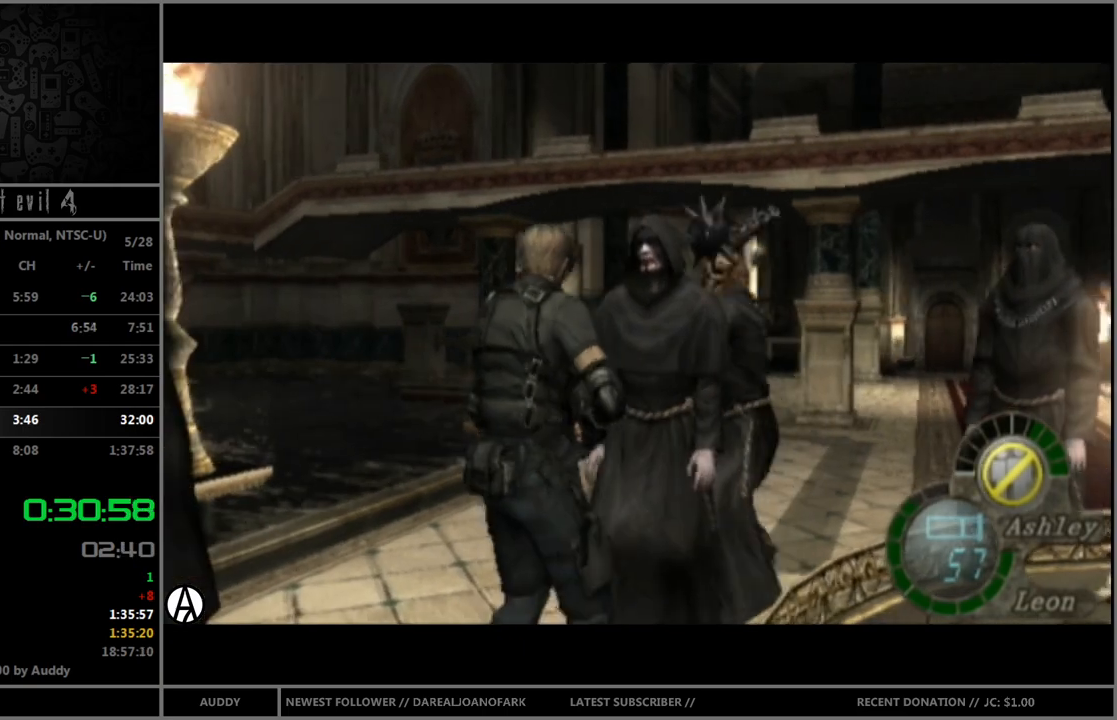
{"buttons": [], "left_stick": "center", "right_stick": "center", "events": [[166, "B", "up"], [233, "left_stick", "center"]]}
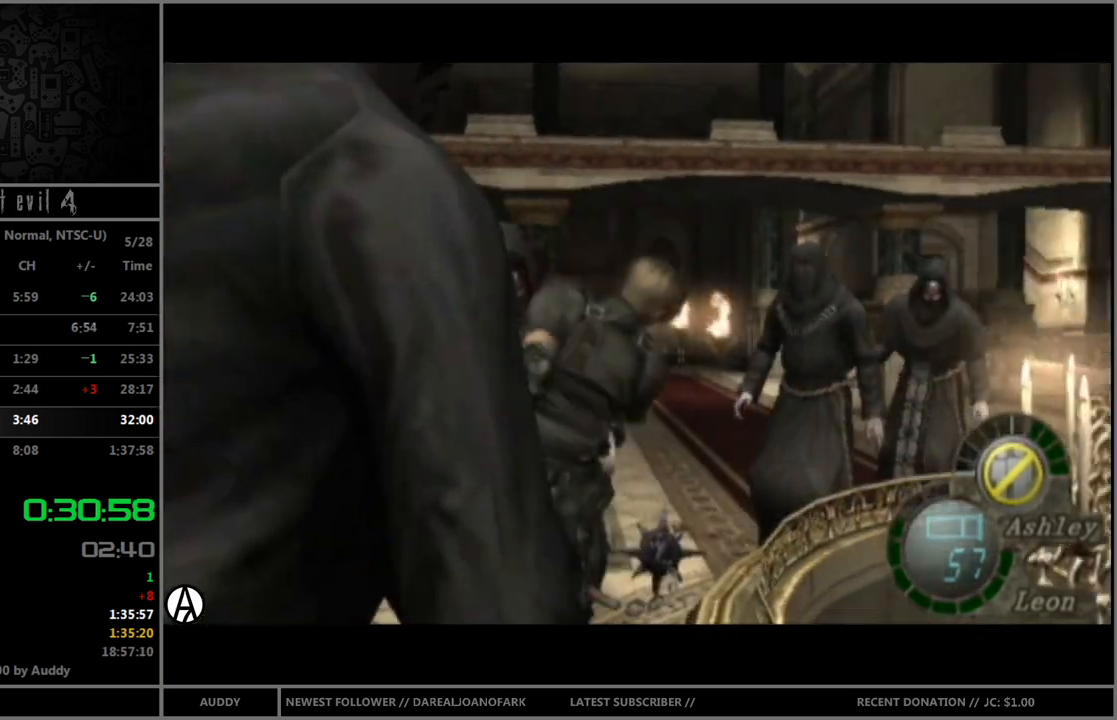
{"buttons": [], "left_stick": "left", "right_stick": "center", "events": [[134, "left_stick", "left"]]}
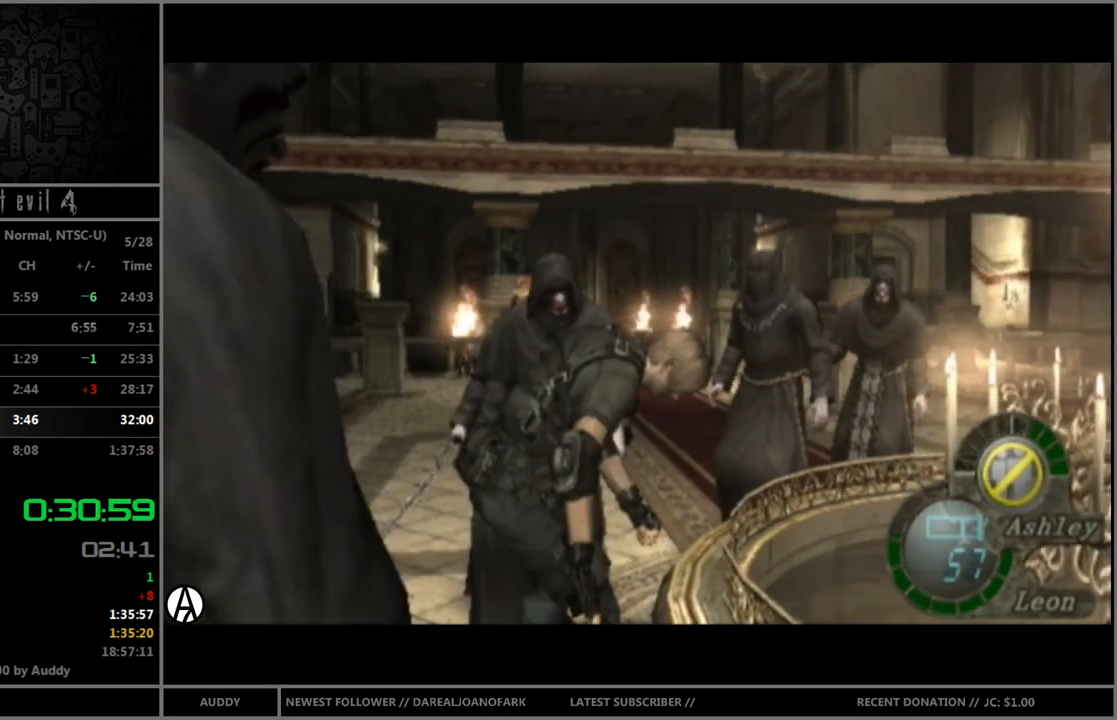
{"buttons": ["B"], "left_stick": "up-right", "right_stick": "center", "events": [[333, "left_stick", "up-left"], [433, "B", "down"], [500, "left_stick", "up-right"]]}